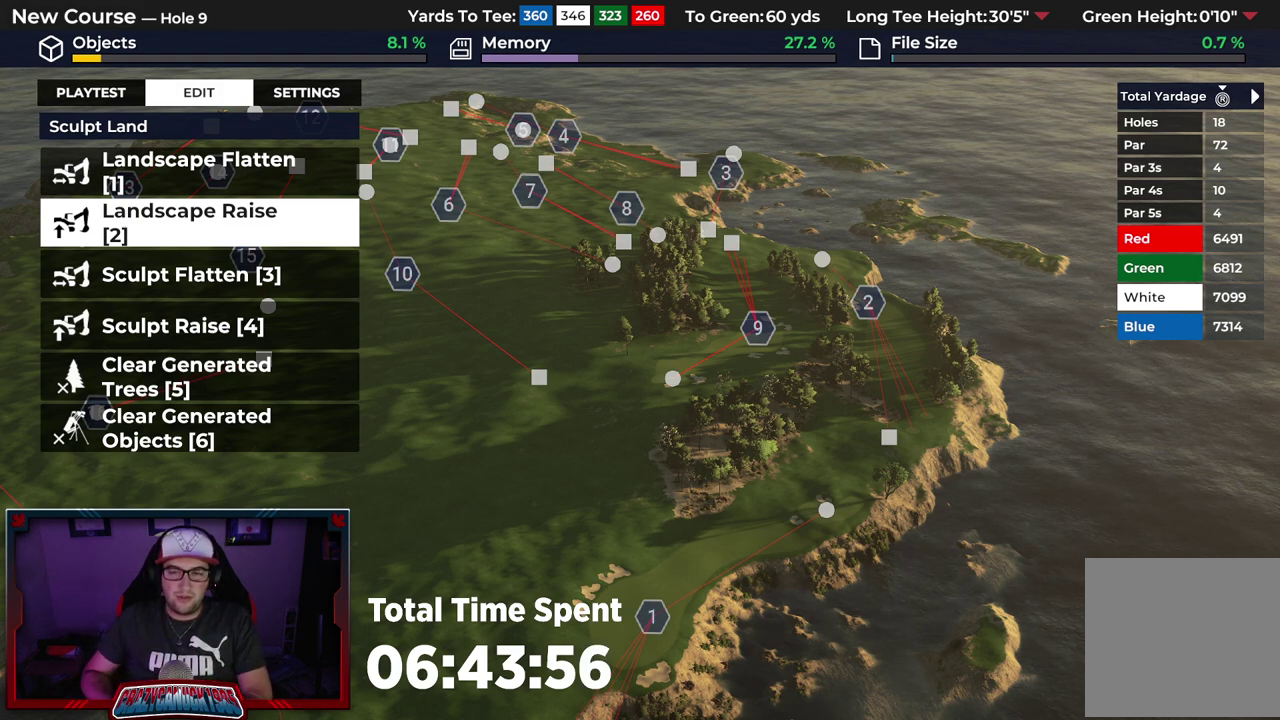
Gameplay with a controller (Xbox layout); each line is a JSON object with the inputs held at the frame after it (dt_ms = milliseconds from this image to that frame). "events" lists button and stick changes between this image and that frame as [ms after this image, input, new state], when the widget could be followed in between.
{"dt_ms": 500, "buttons": [], "left_stick": "up", "right_stick": "center", "events": [[417, "left_stick", "up"]]}
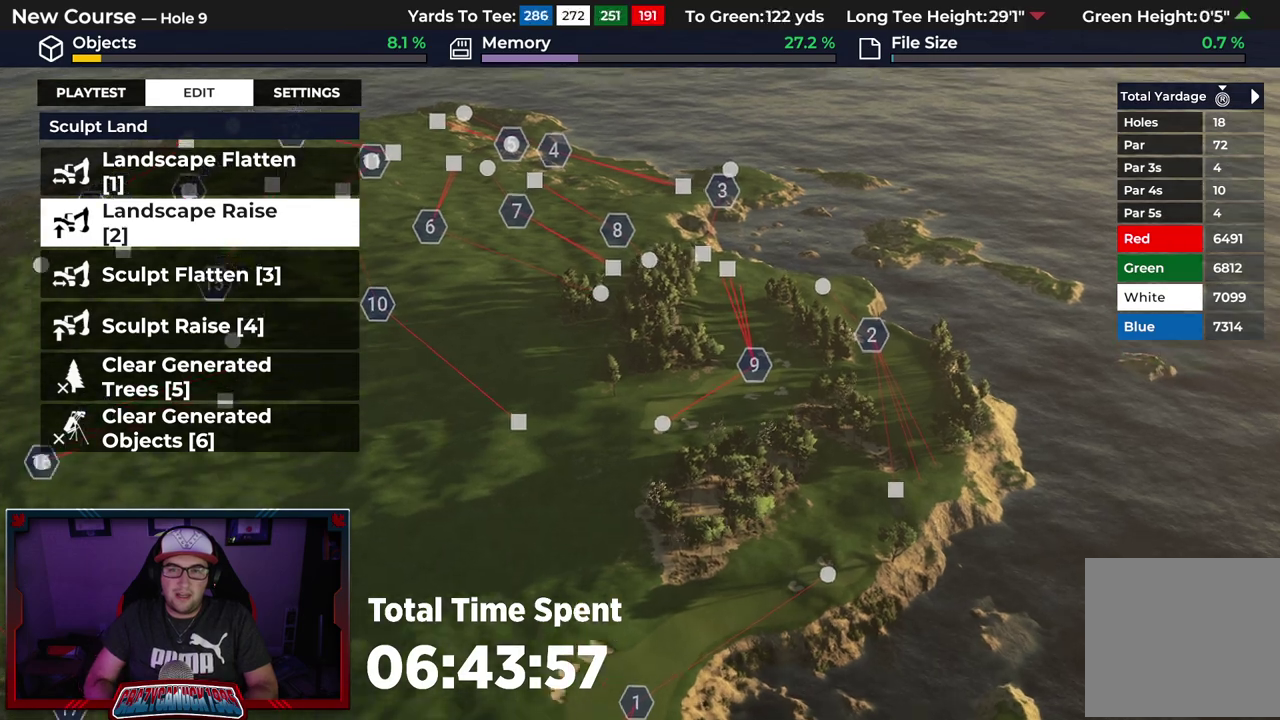
{"dt_ms": 700, "buttons": ["R2"], "left_stick": "center", "right_stick": "center", "events": [[267, "right_stick", "up"], [333, "left_stick", "center"], [367, "right_stick", "center"], [550, "R2", "down"]]}
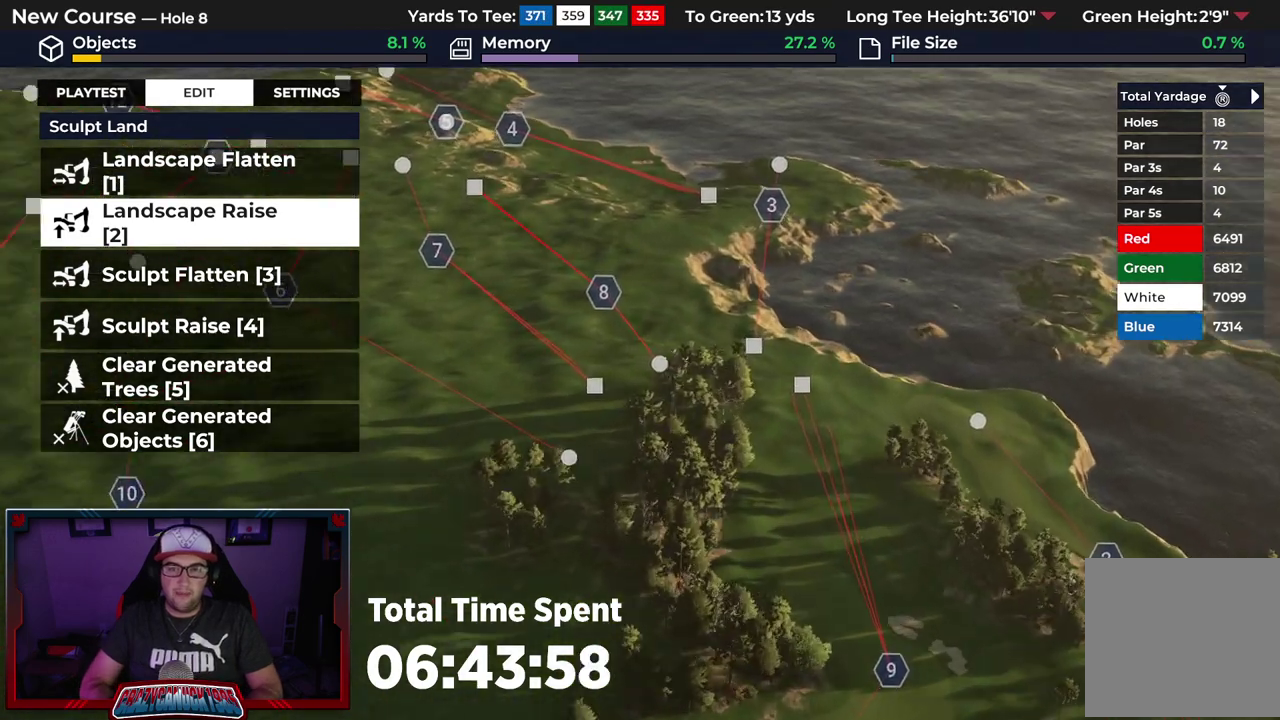
{"dt_ms": 500, "buttons": ["L2"], "left_stick": "center", "right_stick": "down", "events": [[217, "R2", "up"], [433, "L2", "down"], [500, "right_stick", "down"]]}
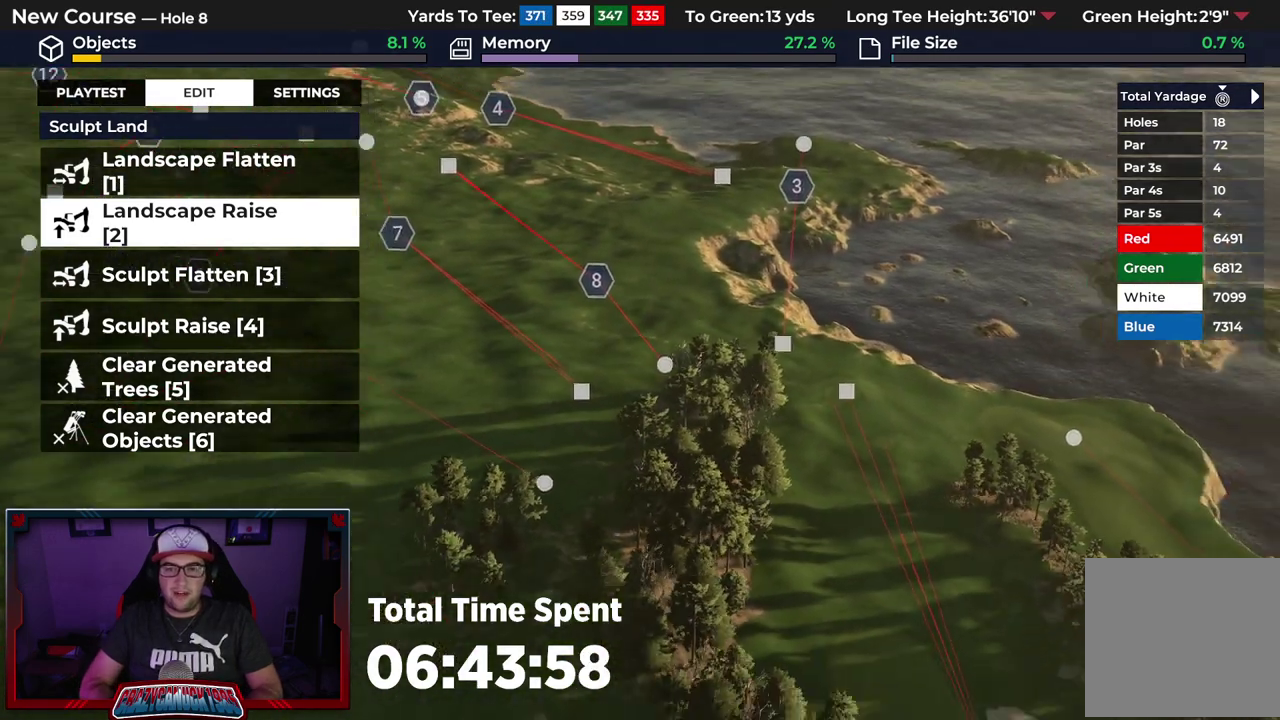
{"dt_ms": 300, "buttons": [], "left_stick": "down", "right_stick": "center", "events": [[133, "left_stick", "down"], [167, "L2", "up"], [300, "right_stick", "center"]]}